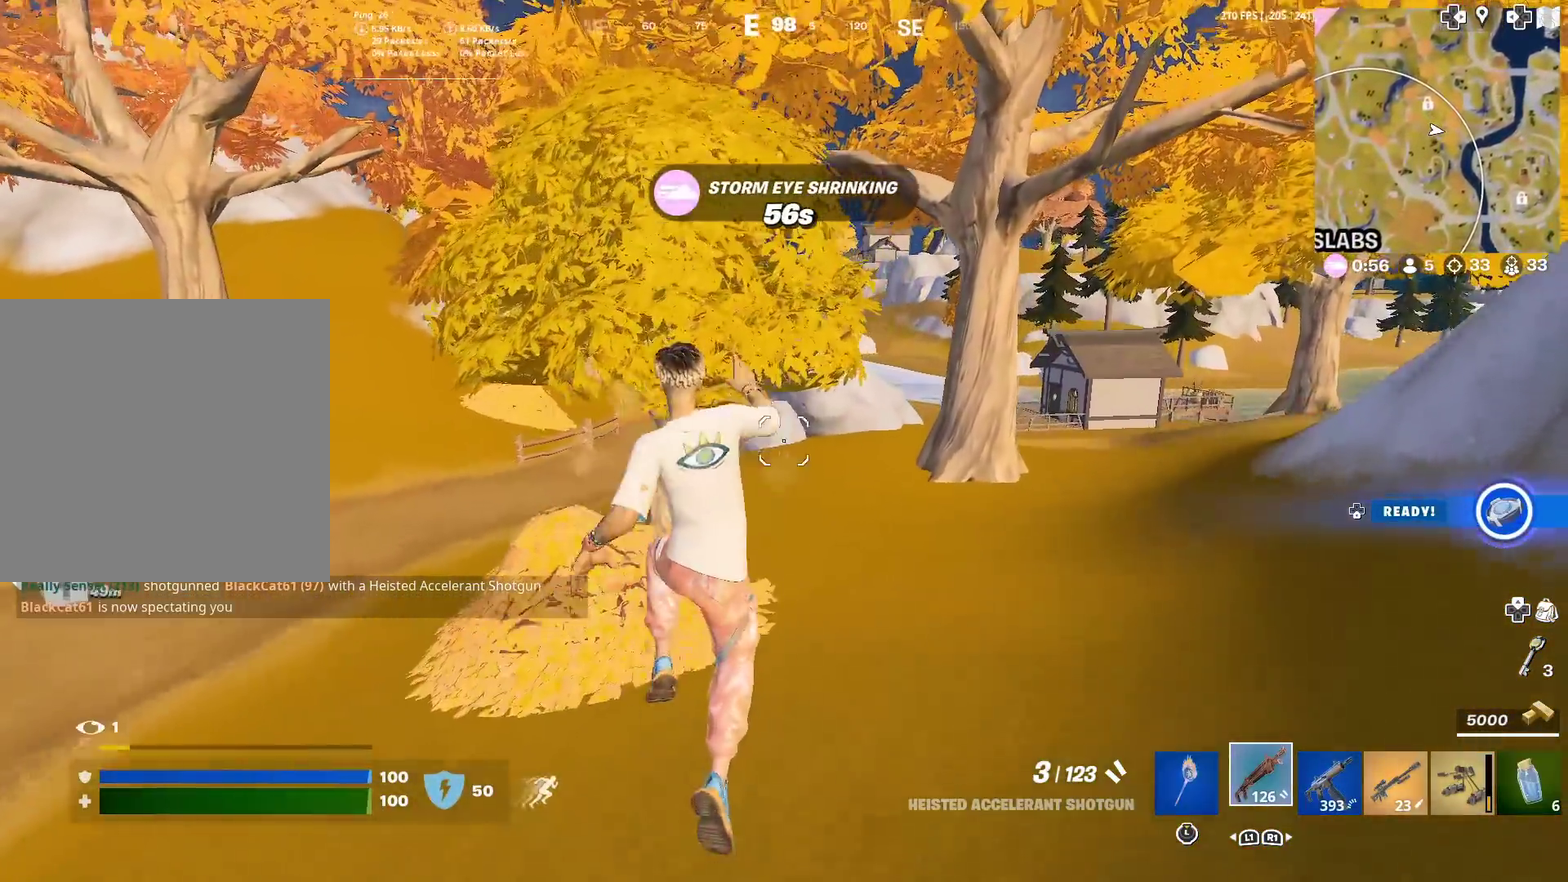
Gameplay with a controller (PlayStation layout); each line is a JSON object with the inputs held at the frame after it (dt_ms = milliseconds from this image to that frame). "events" lists button and stick changes between this image and that frame as [ms after this image, input, new state], when the widget could be followed in between. Not read: L1 L2 R1 TOUCHPAD.
{"dt_ms": 401, "buttons": ["SQUARE"], "left_stick": "up-right", "right_stick": "center", "events": [[17, "SQUARE", "down"], [134, "SQUARE", "up"], [217, "SQUARE", "down"], [300, "SQUARE", "up"], [384, "SQUARE", "down"]]}
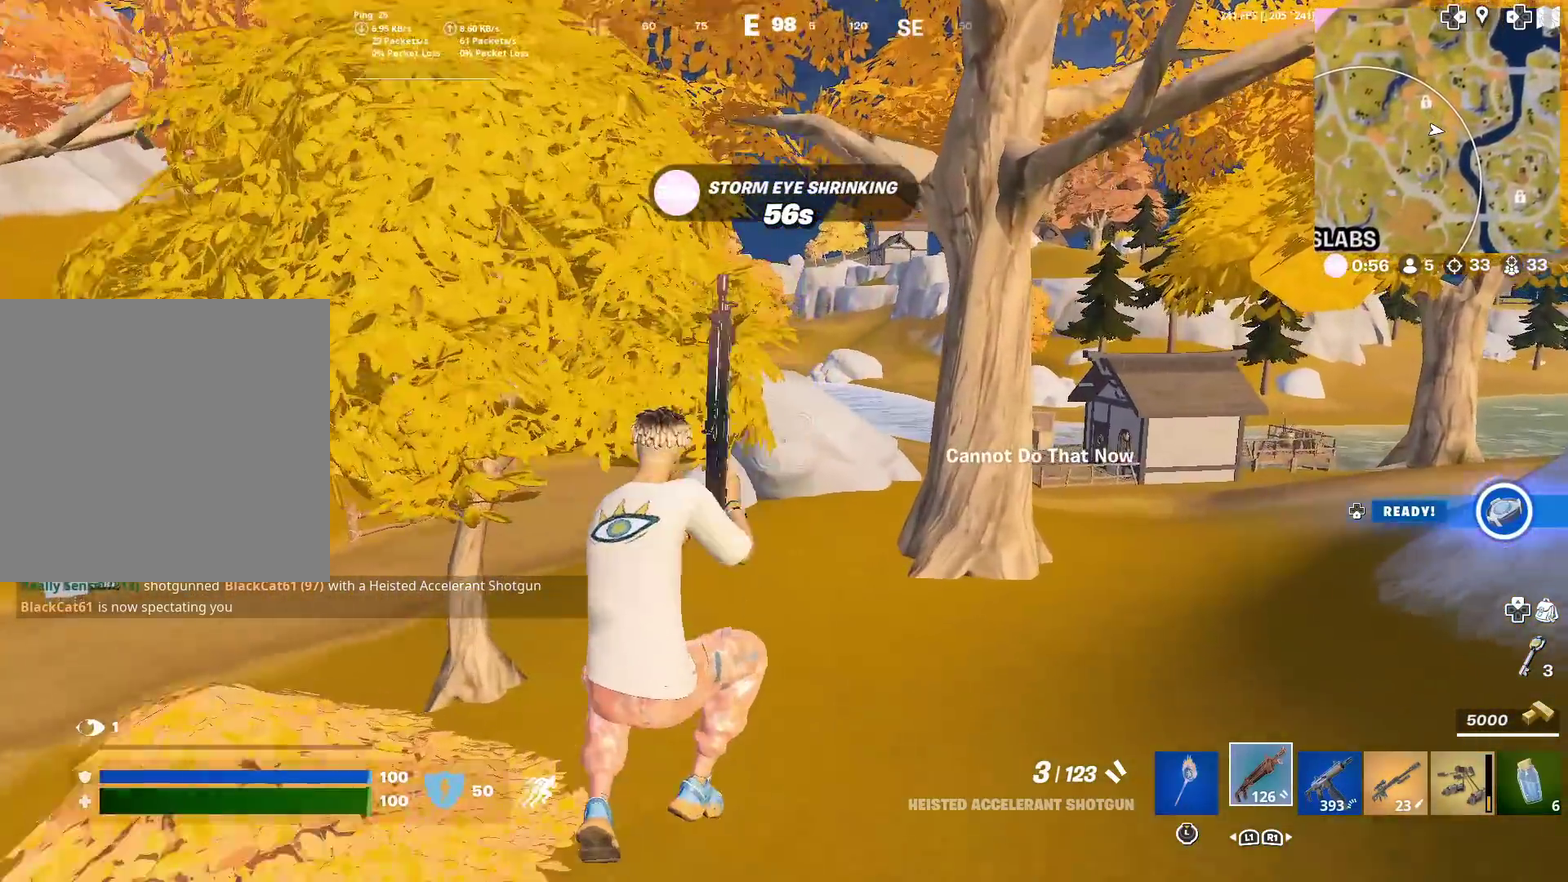
{"dt_ms": 600, "buttons": [], "left_stick": "up-right", "right_stick": "center"}
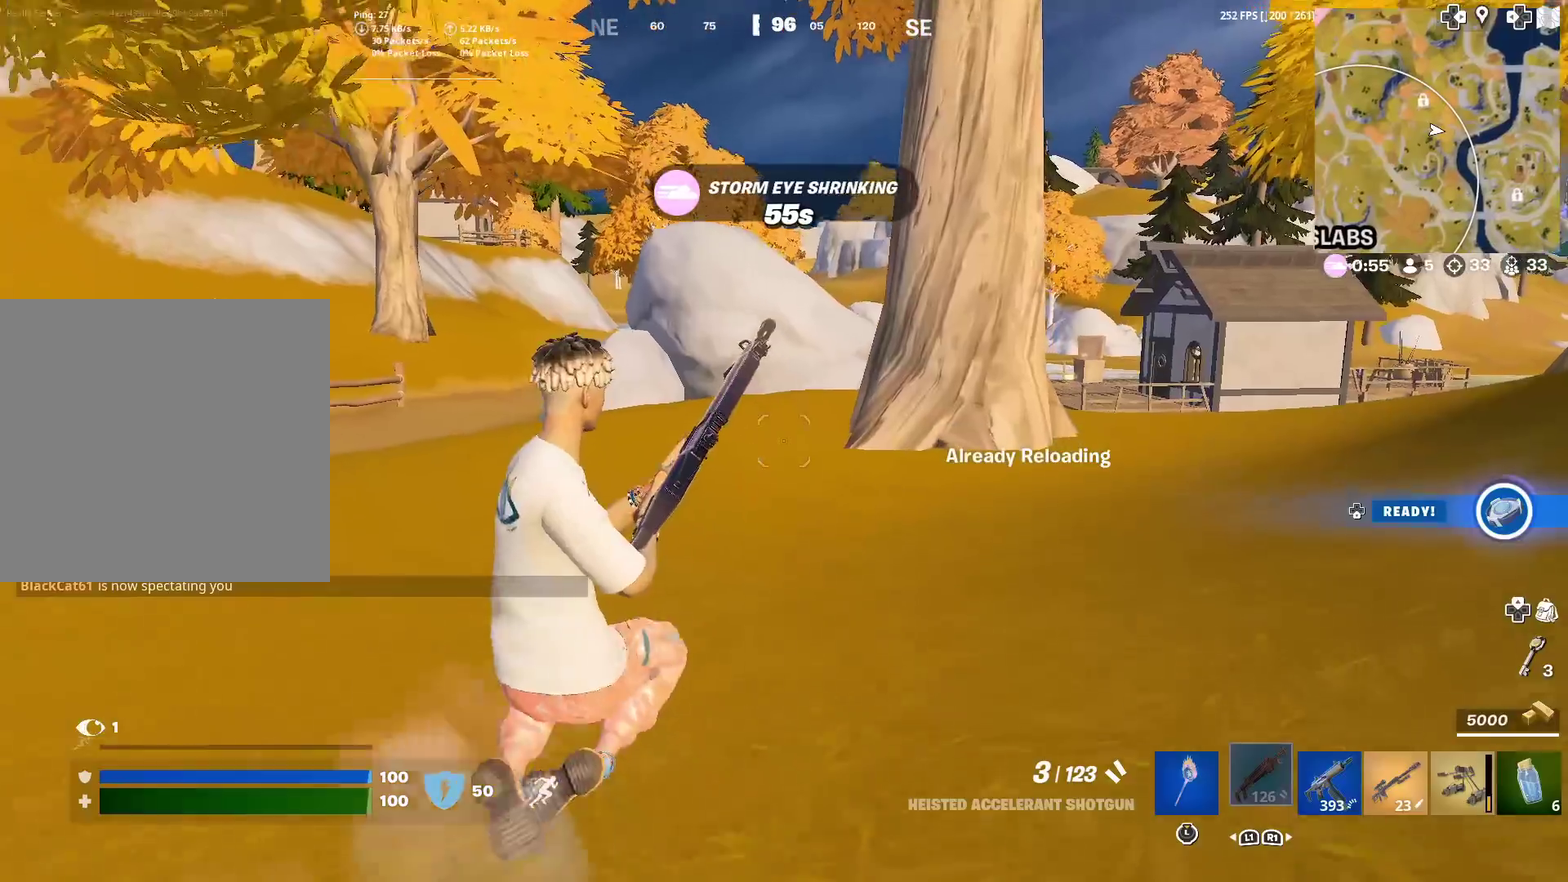
{"dt_ms": 300, "buttons": [], "left_stick": "center", "right_stick": "center", "events": [[84, "left_stick", "center"]]}
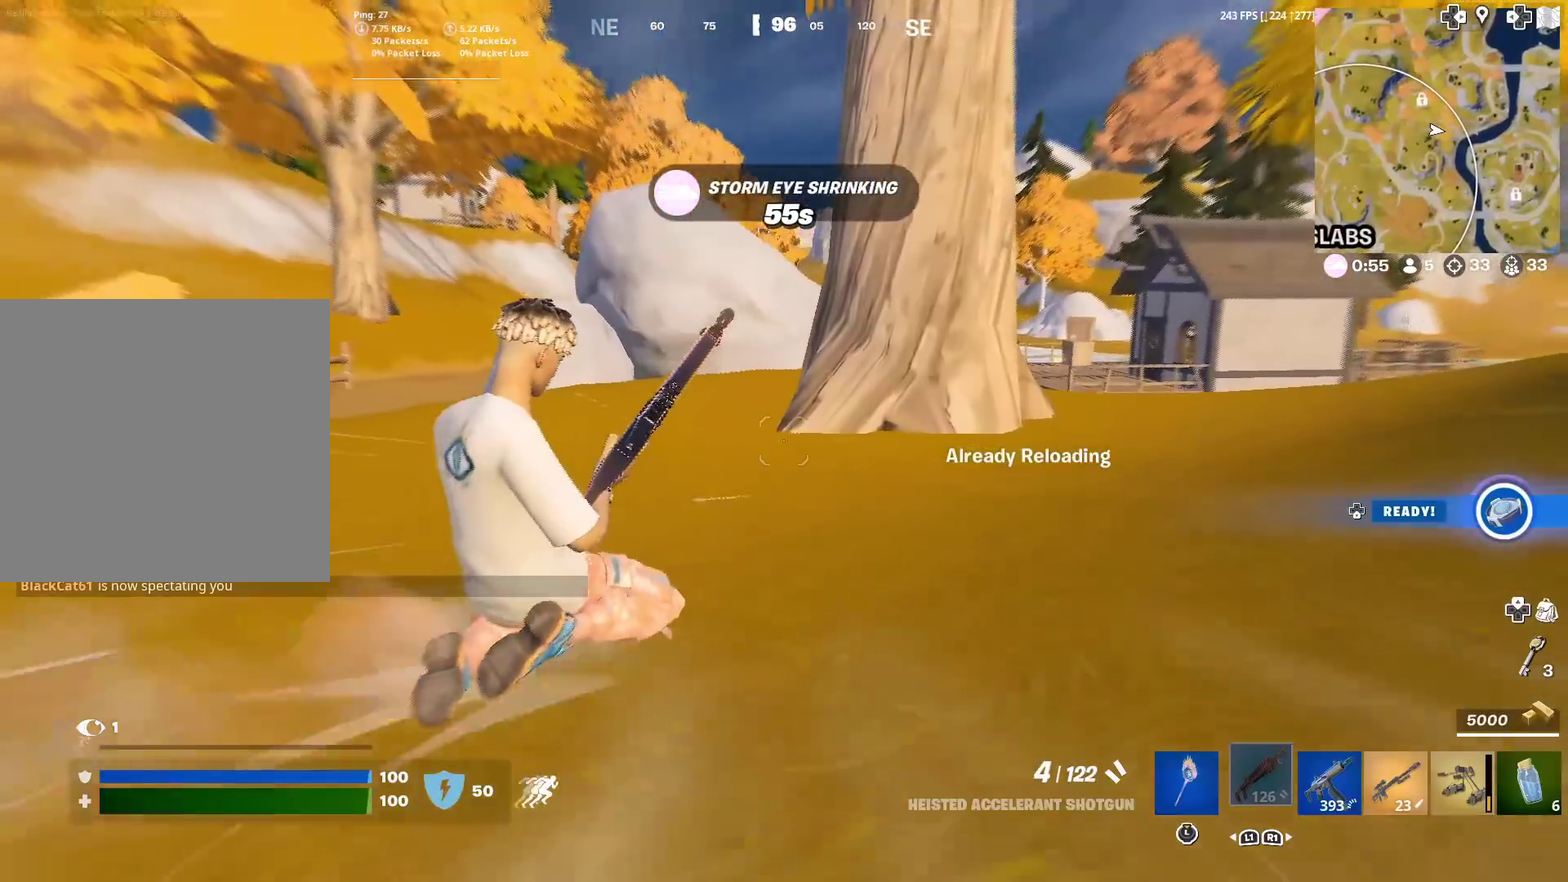
{"dt_ms": 701, "buttons": [], "left_stick": "up-right", "right_stick": "center"}
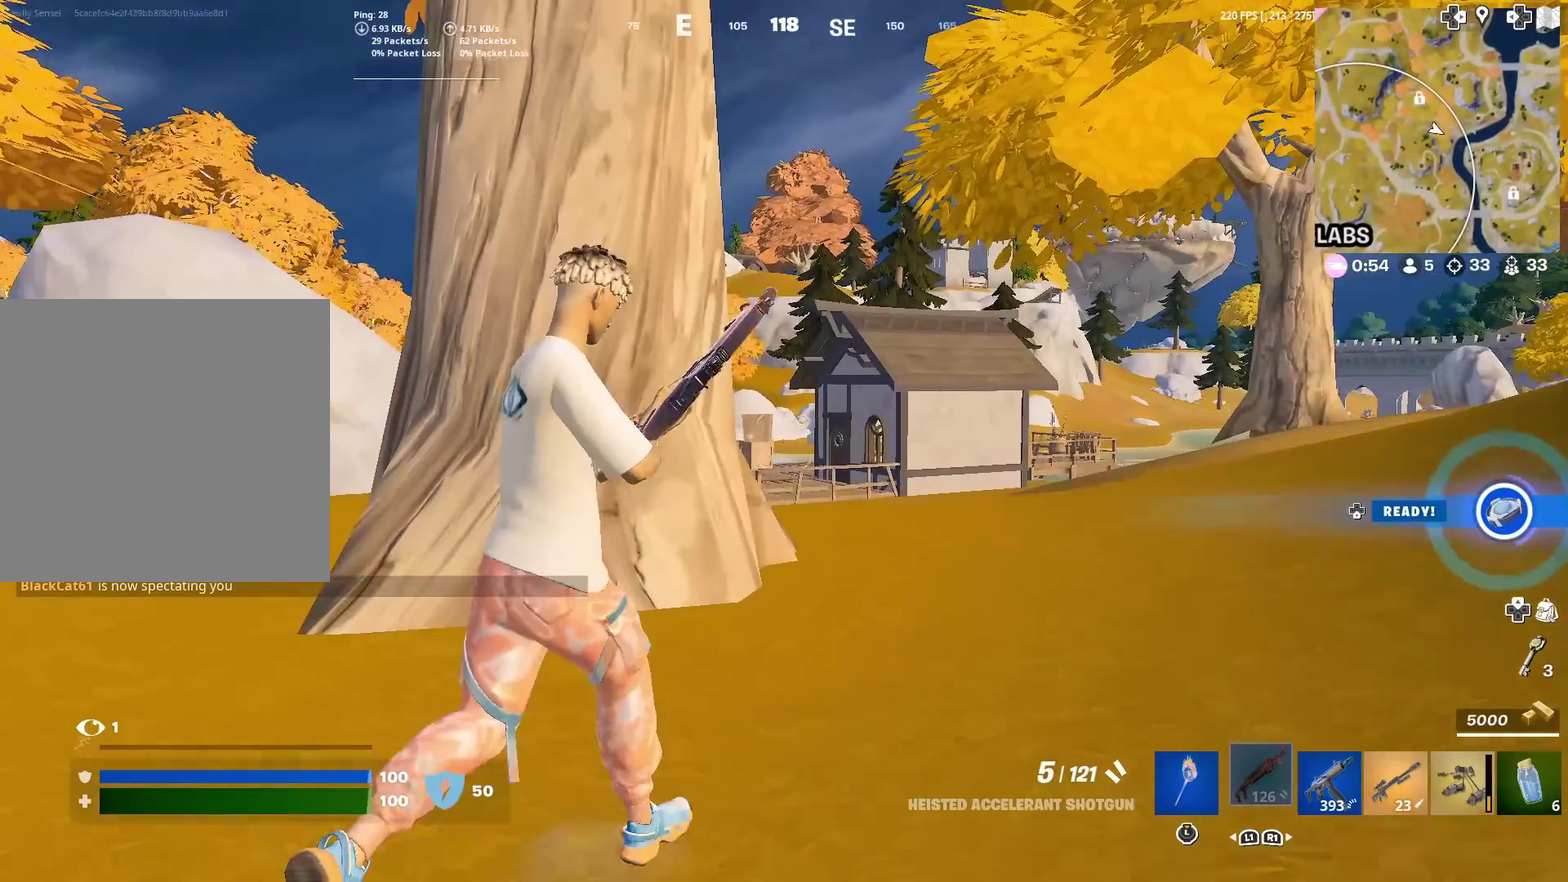
{"dt_ms": 300, "buttons": [], "left_stick": "up-right", "right_stick": "center", "events": [[67, "left_stick", "up"], [150, "right_stick", "left"], [234, "right_stick", "center"], [267, "left_stick", "up-right"]]}
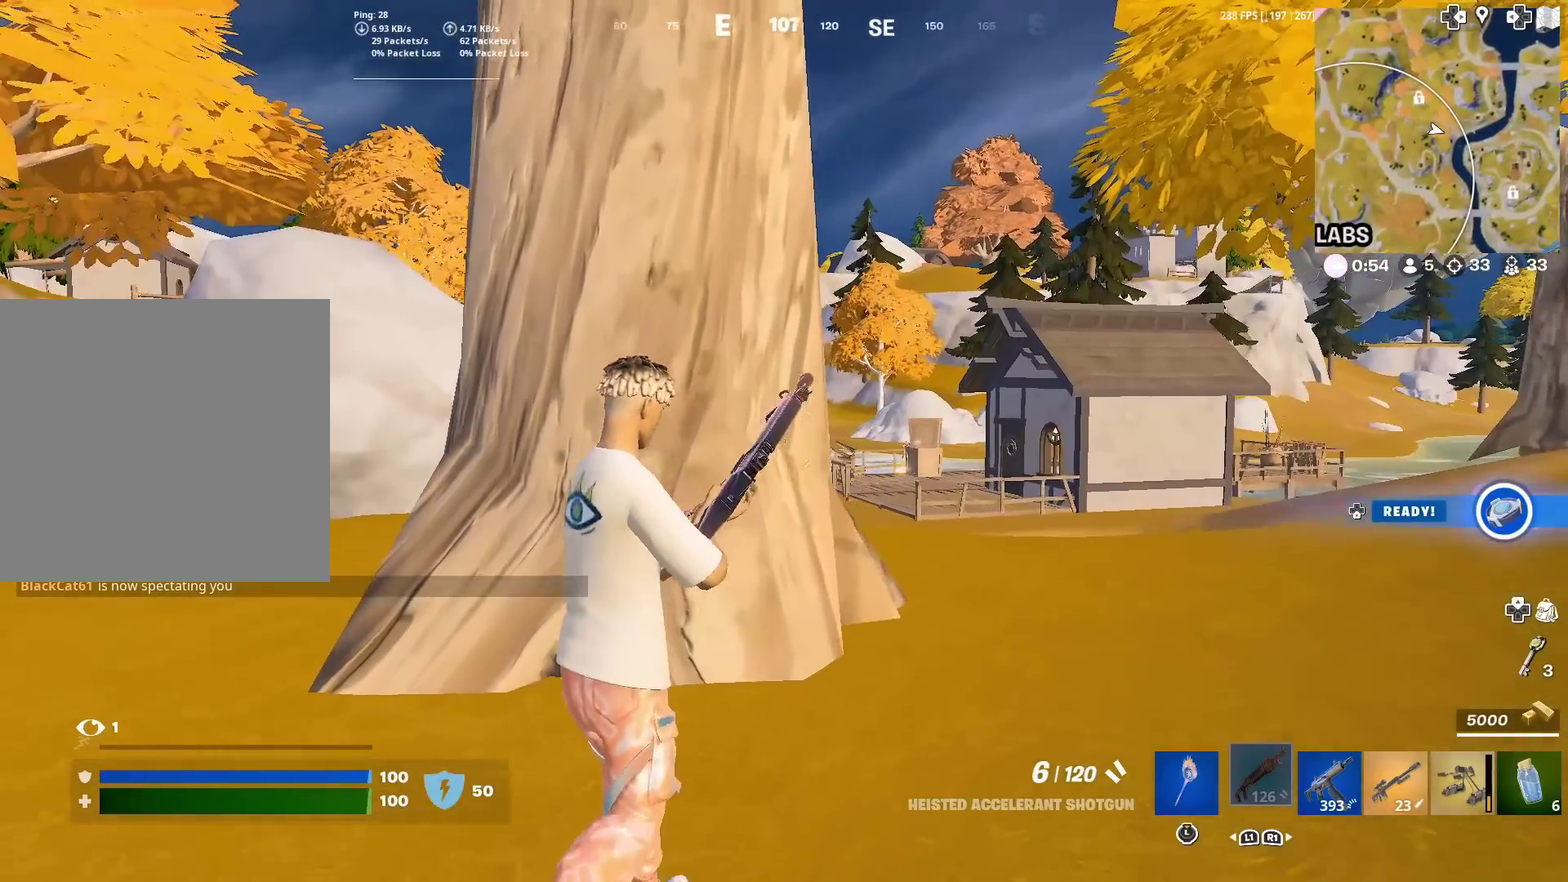
{"dt_ms": 901, "buttons": [], "left_stick": "down-left", "right_stick": "center", "events": [[484, "right_stick", "left"], [584, "right_stick", "center"], [618, "SQUARE", "down"], [735, "SQUARE", "up"], [735, "left_stick", "right"], [818, "left_stick", "down"], [885, "left_stick", "down-left"]]}
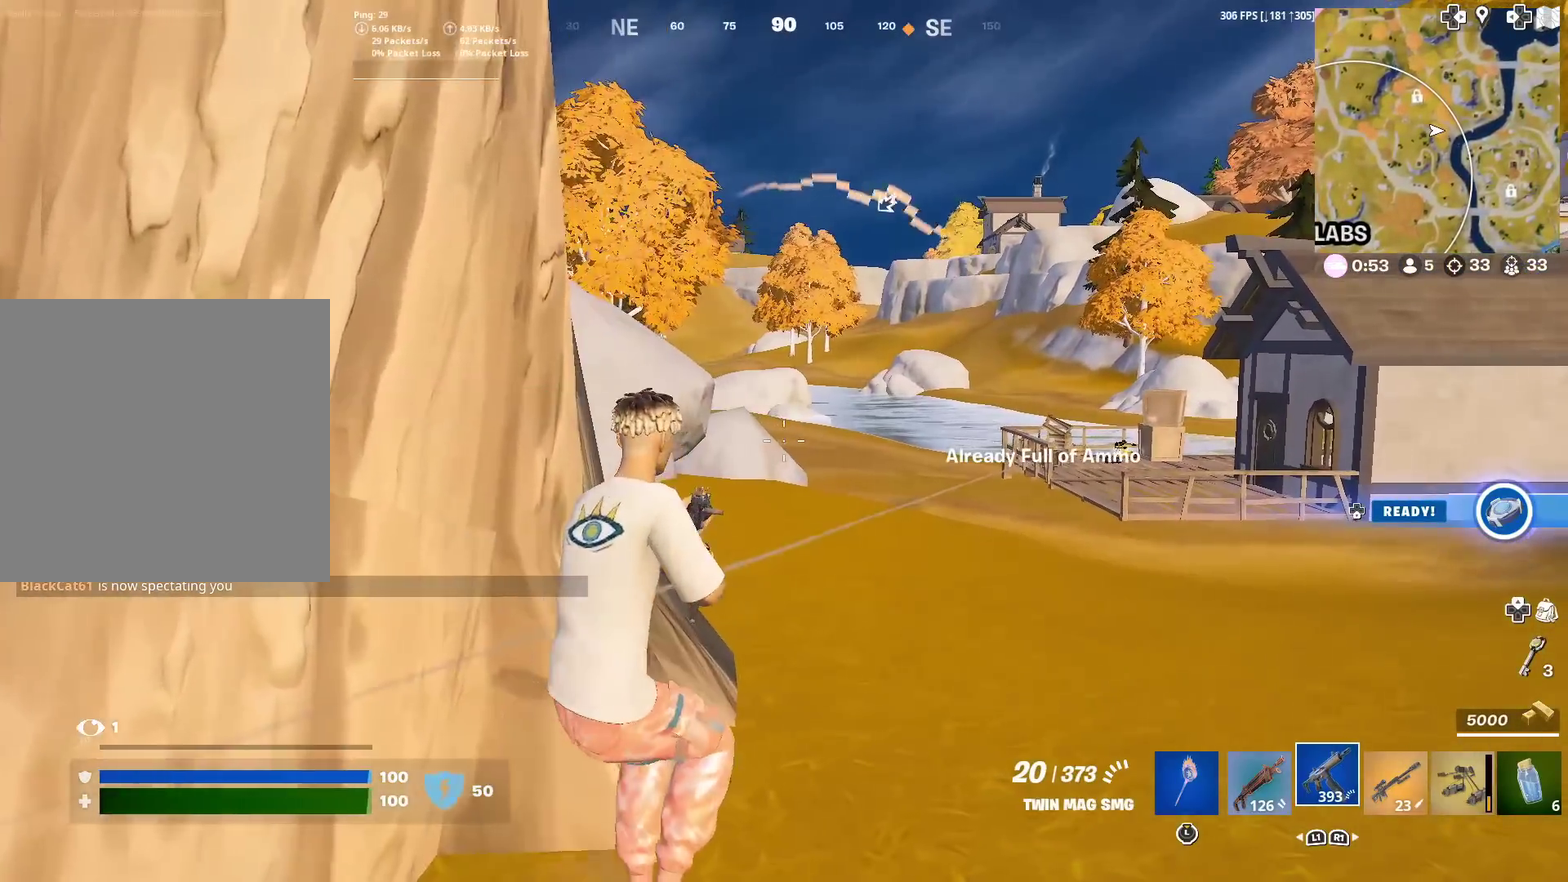
{"dt_ms": 301, "buttons": [], "left_stick": "down-left", "right_stick": "left", "events": [[234, "right_stick", "left"]]}
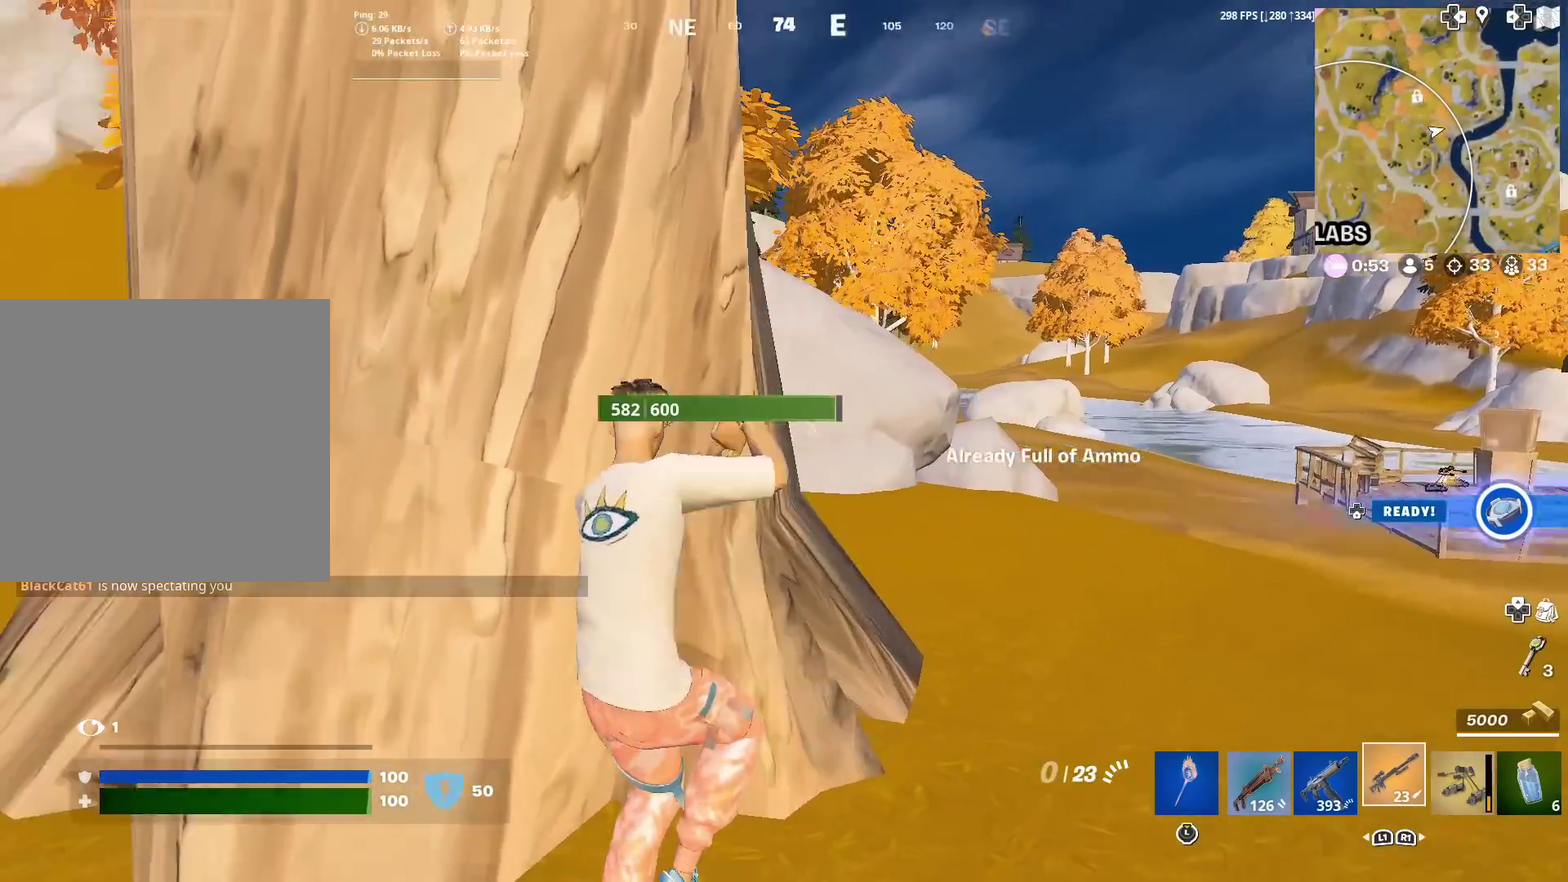
{"dt_ms": 600, "buttons": [], "left_stick": "left", "right_stick": "center"}
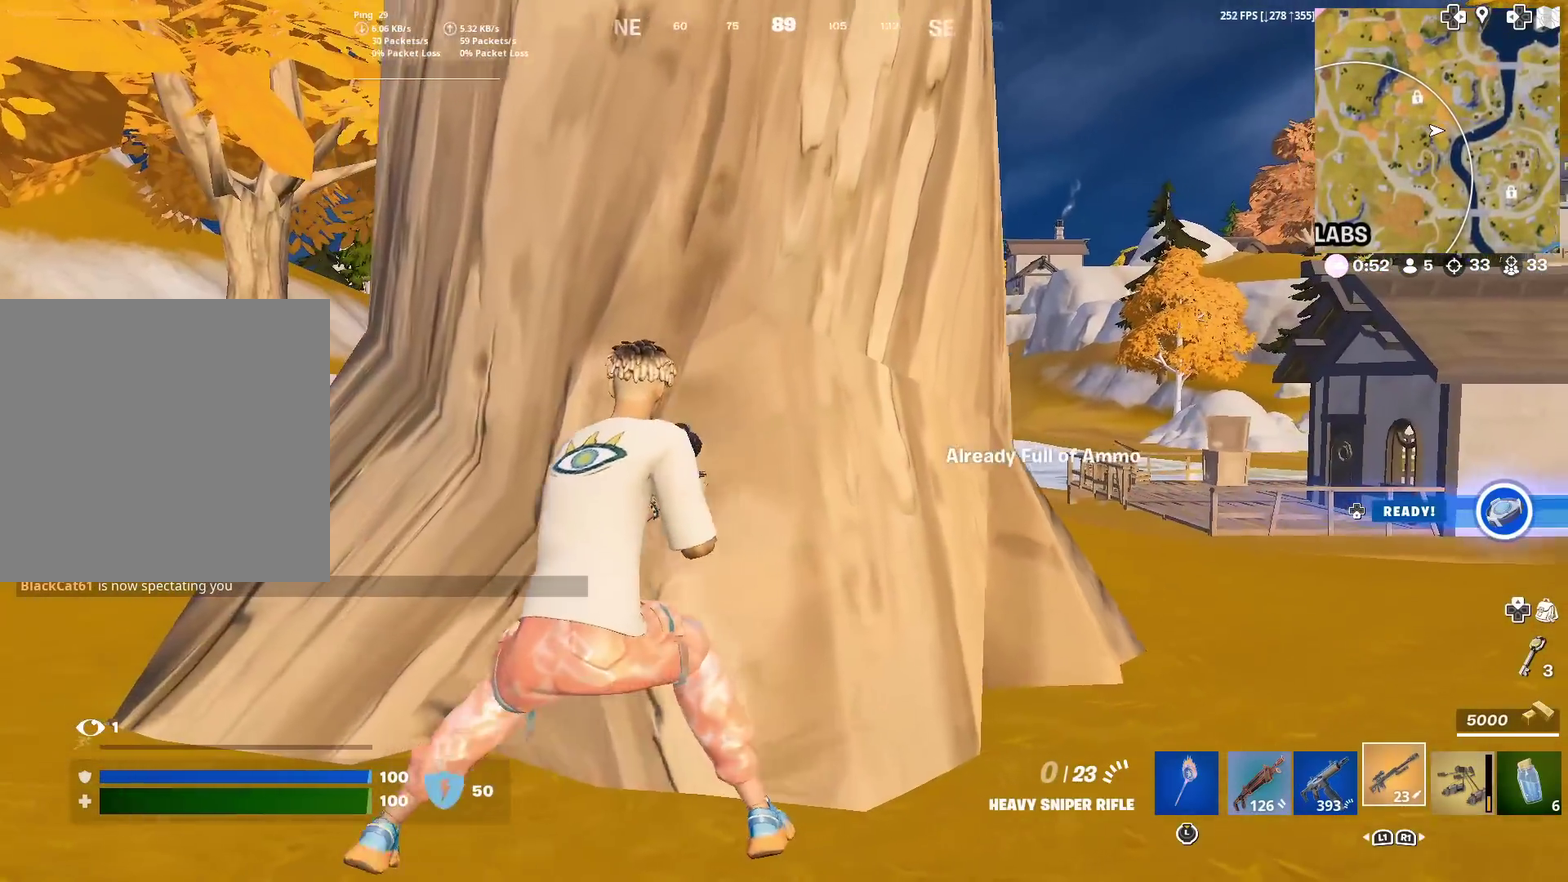
{"dt_ms": 401, "buttons": [], "left_stick": "center", "right_stick": "center", "events": [[34, "left_stick", "center"]]}
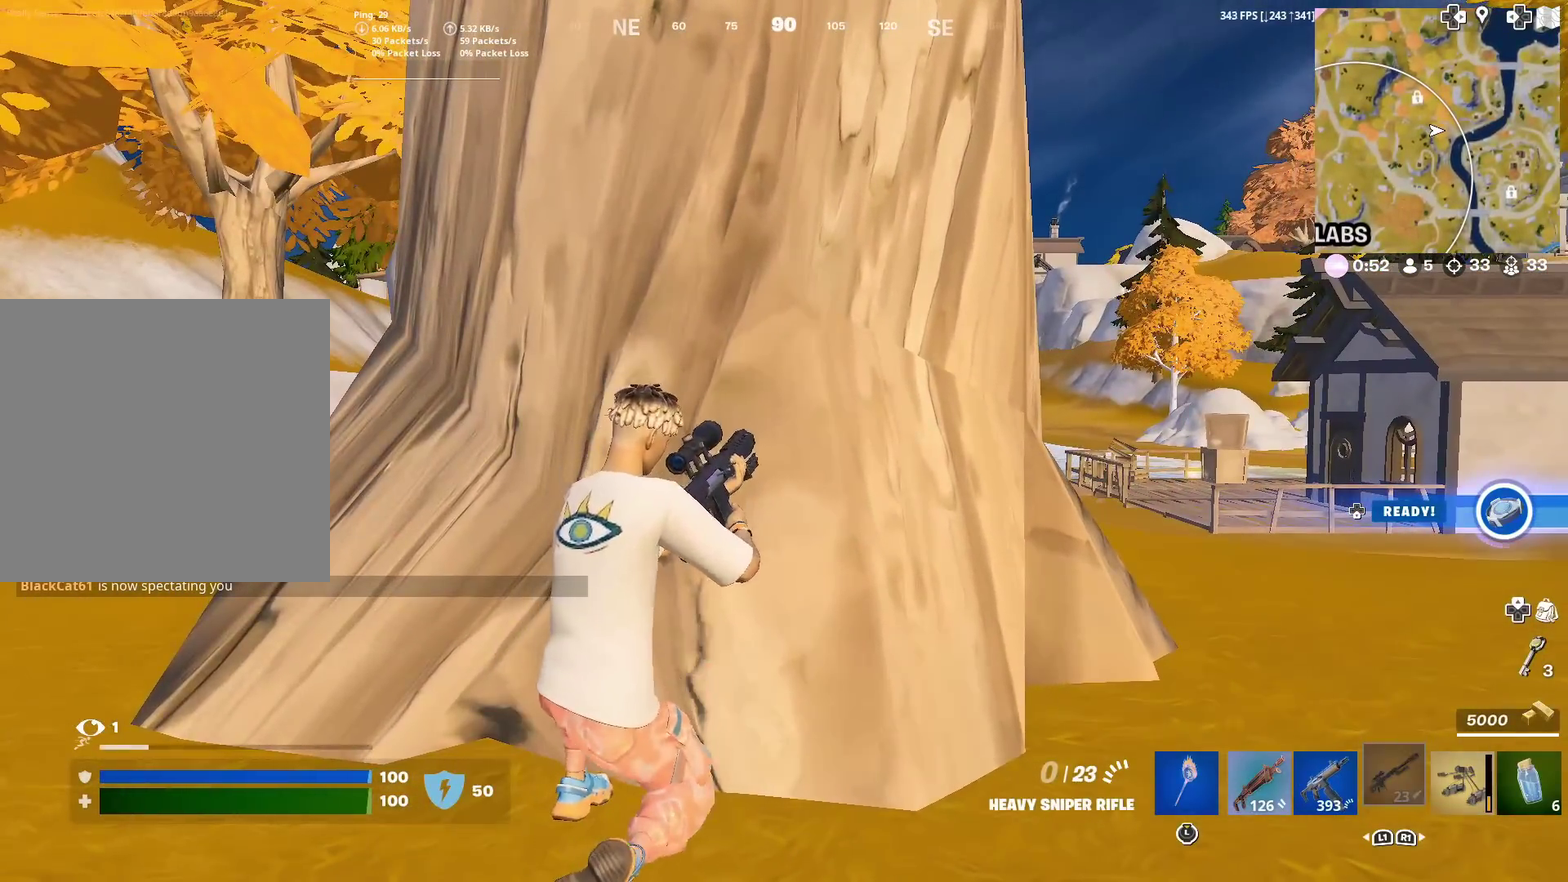
{"dt_ms": 500, "buttons": [], "left_stick": "center", "right_stick": "center", "events": []}
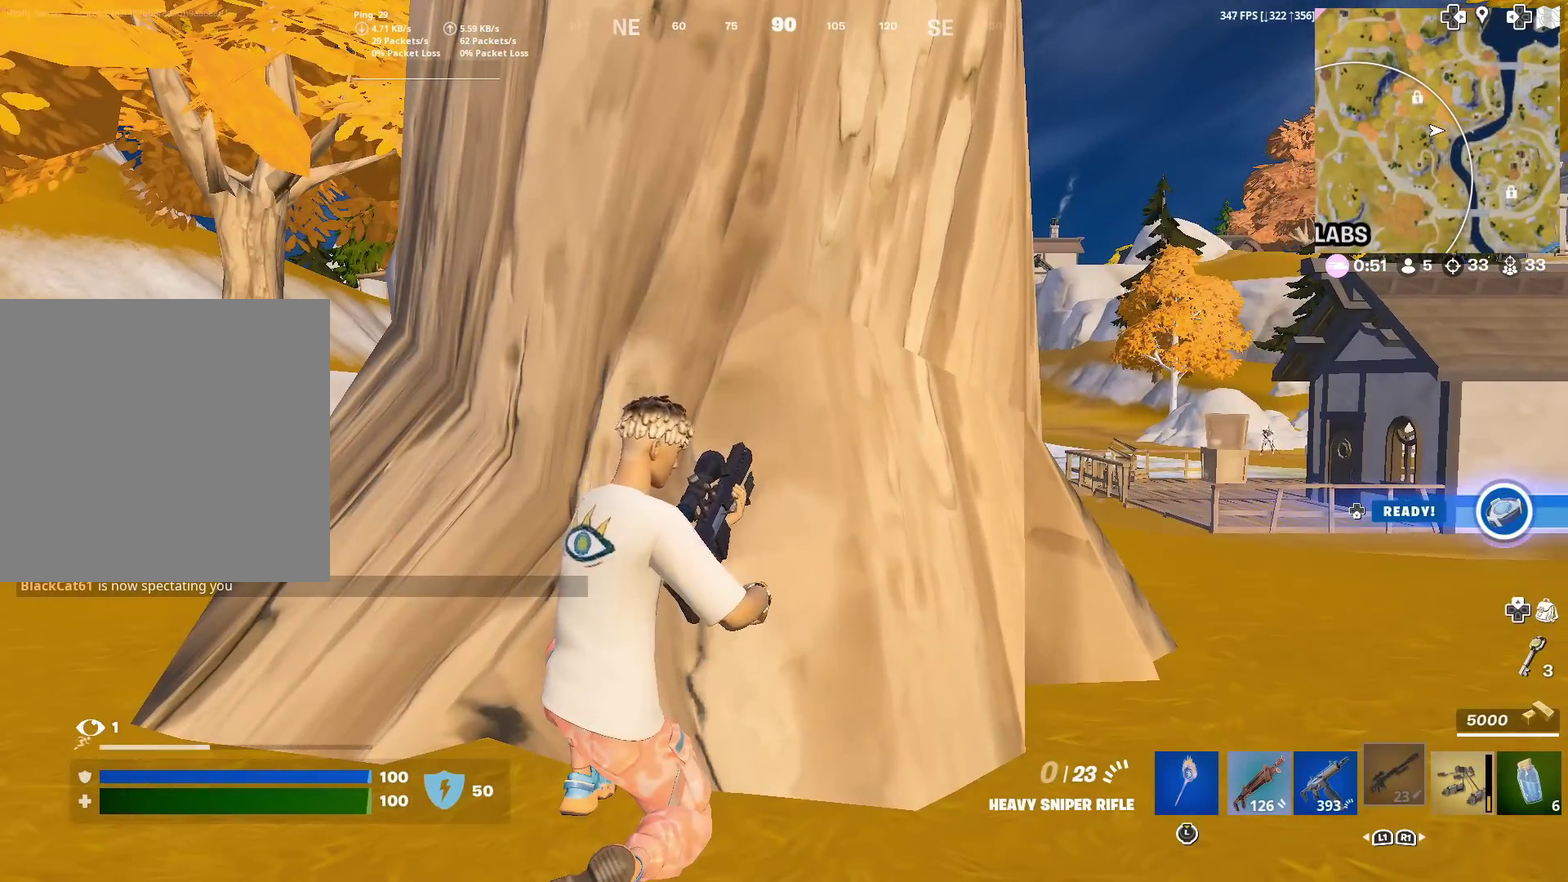
{"dt_ms": 501, "buttons": [], "left_stick": "center", "right_stick": "center", "events": [[317, "right_stick", "right"], [417, "right_stick", "center"]]}
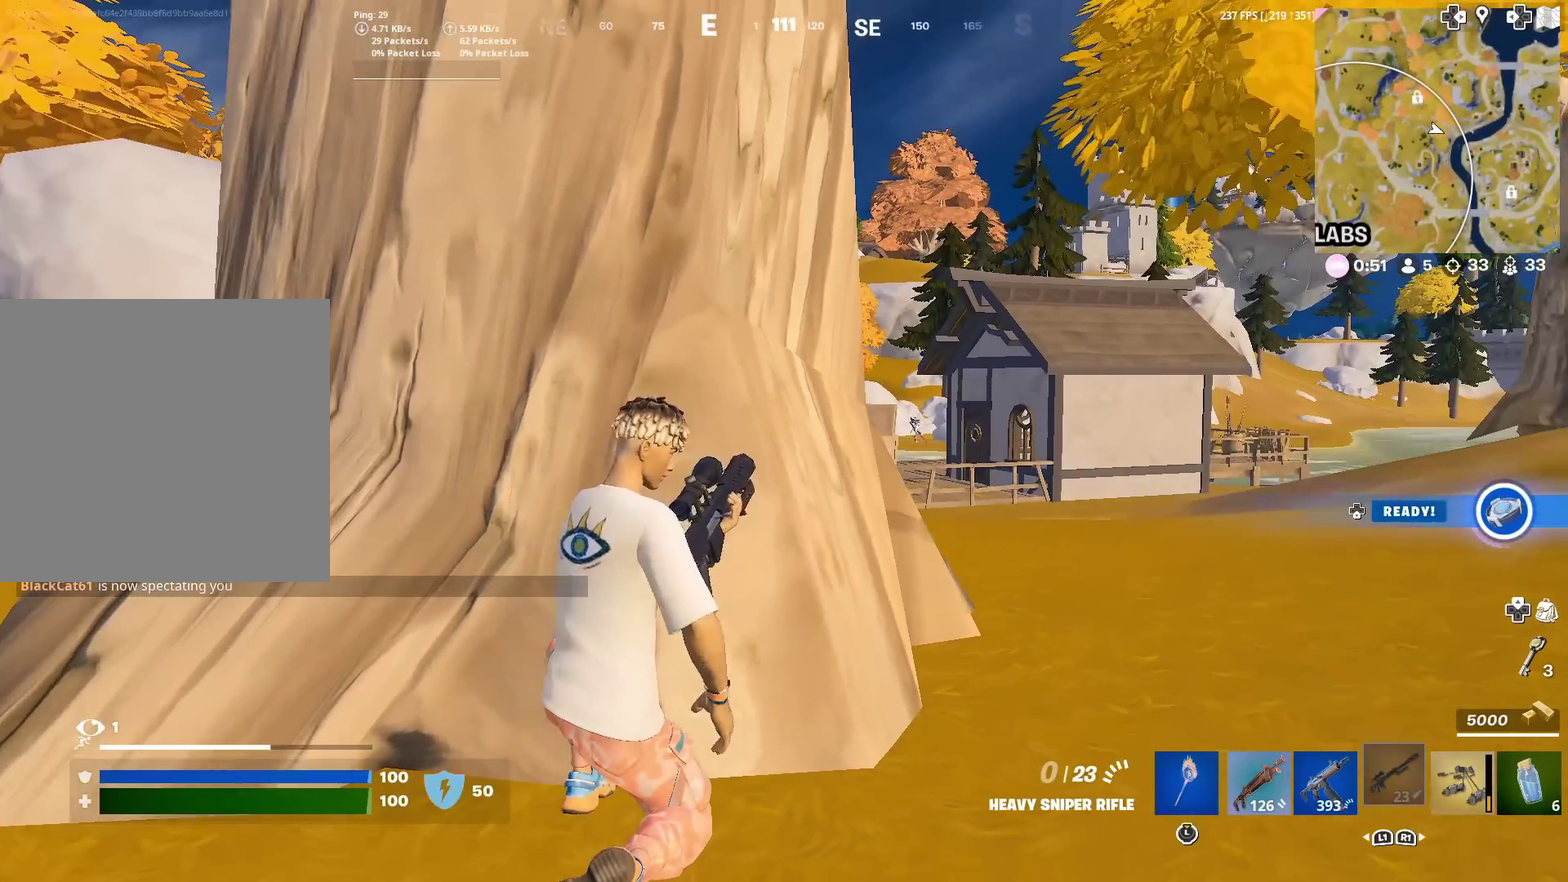
{"dt_ms": 500, "buttons": [], "left_stick": "center", "right_stick": "center", "events": []}
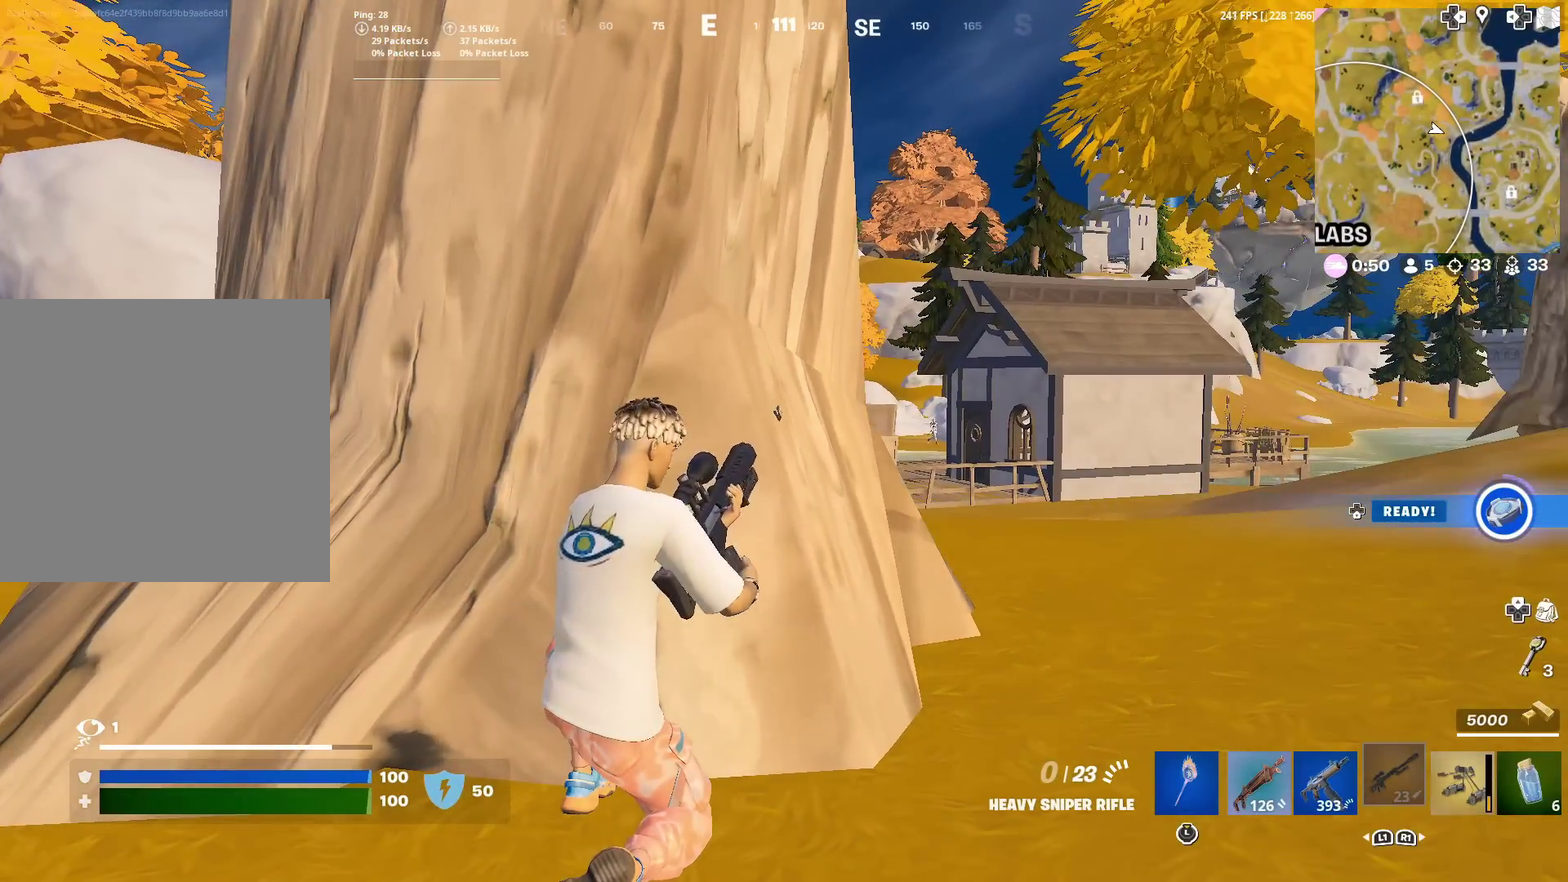
{"dt_ms": 501, "buttons": [], "left_stick": "center", "right_stick": "center", "events": []}
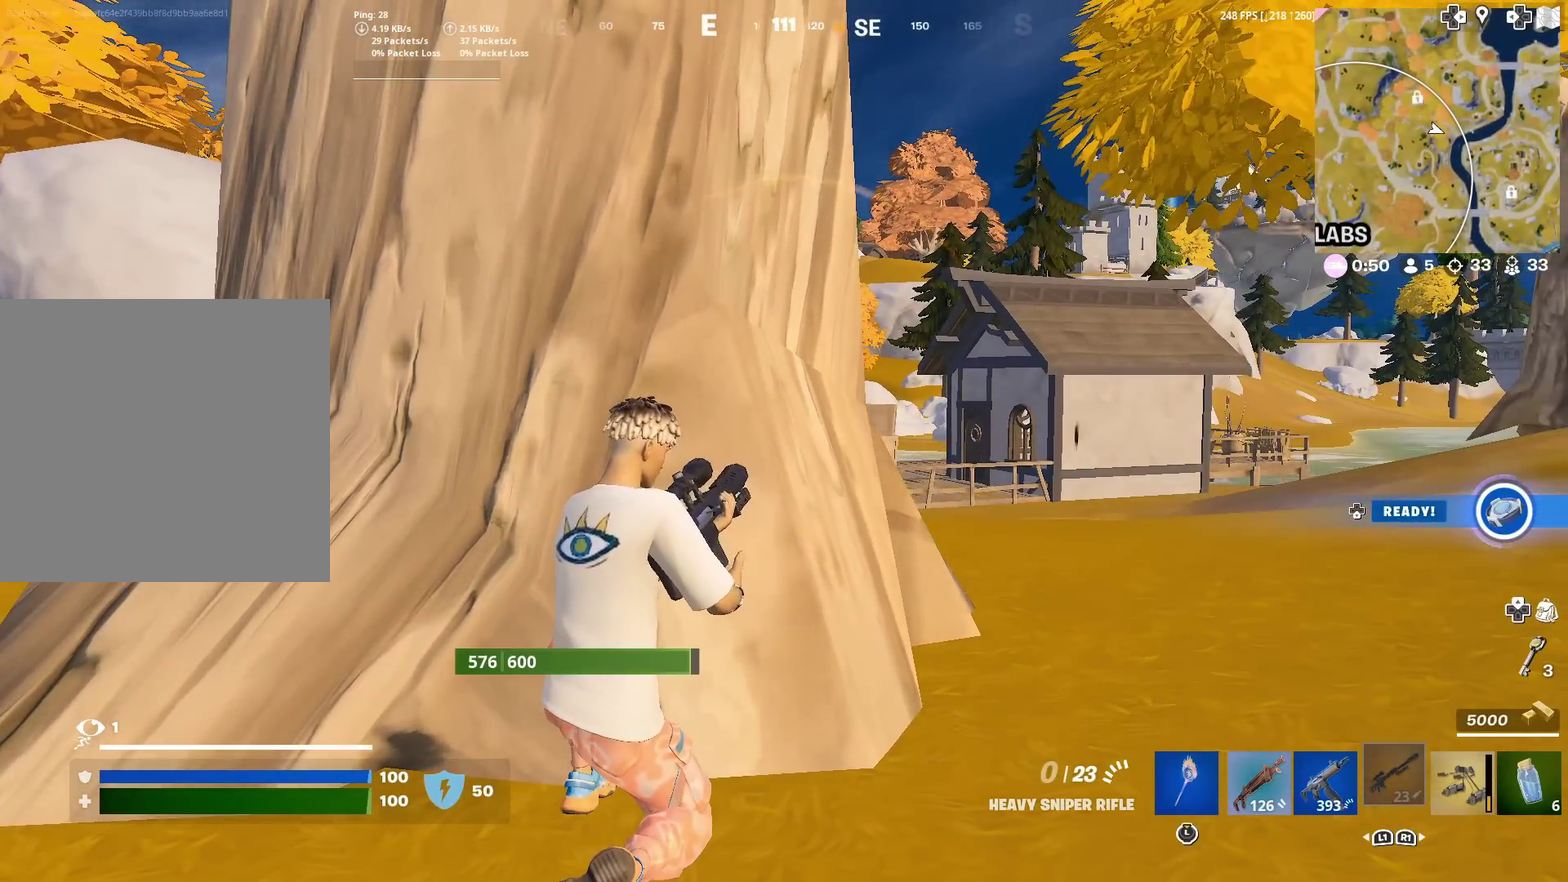
{"dt_ms": 500, "buttons": [], "left_stick": "right", "right_stick": "center", "events": [[100, "right_stick", "right"], [166, "right_stick", "center"], [333, "left_stick", "right"]]}
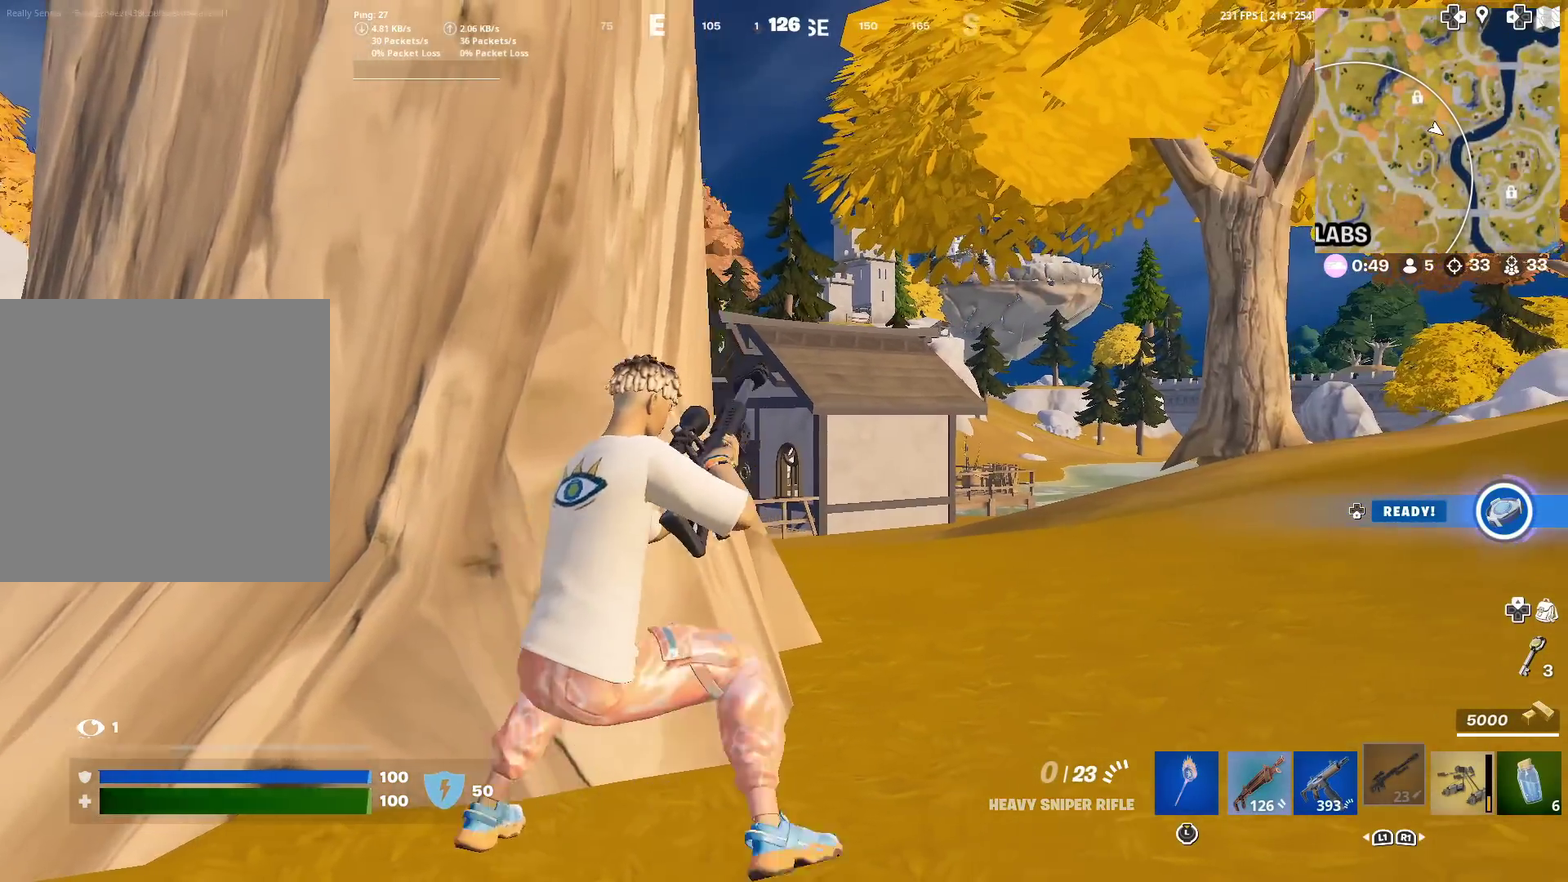
{"dt_ms": 501, "buttons": [], "left_stick": "right", "right_stick": "center"}
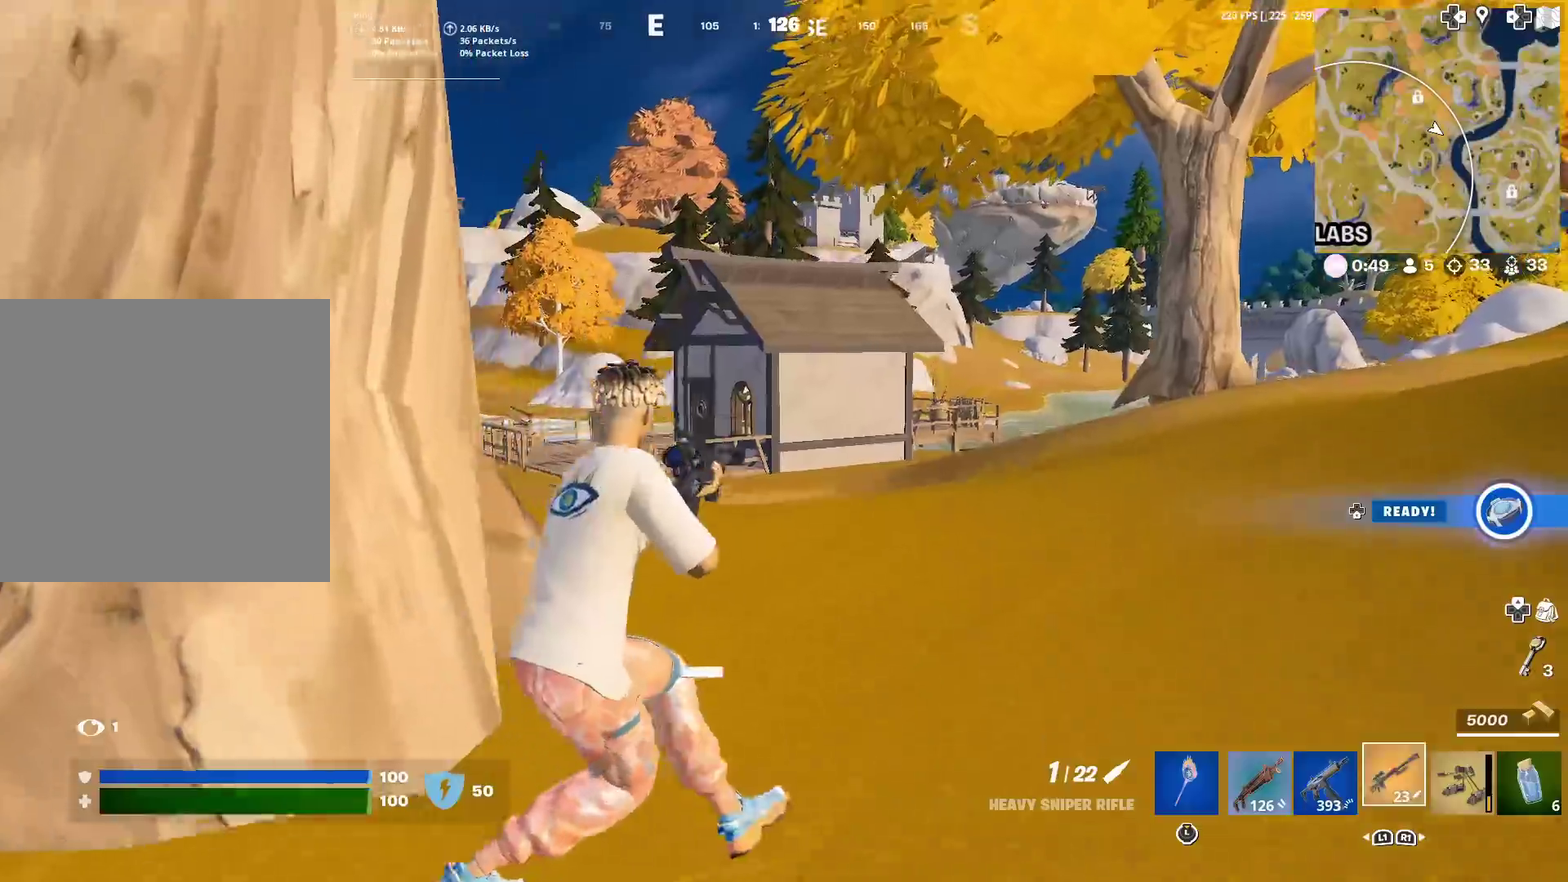
{"dt_ms": 500, "buttons": [], "left_stick": "up", "right_stick": "center", "events": [[150, "left_stick", "up-right"], [467, "left_stick", "up"]]}
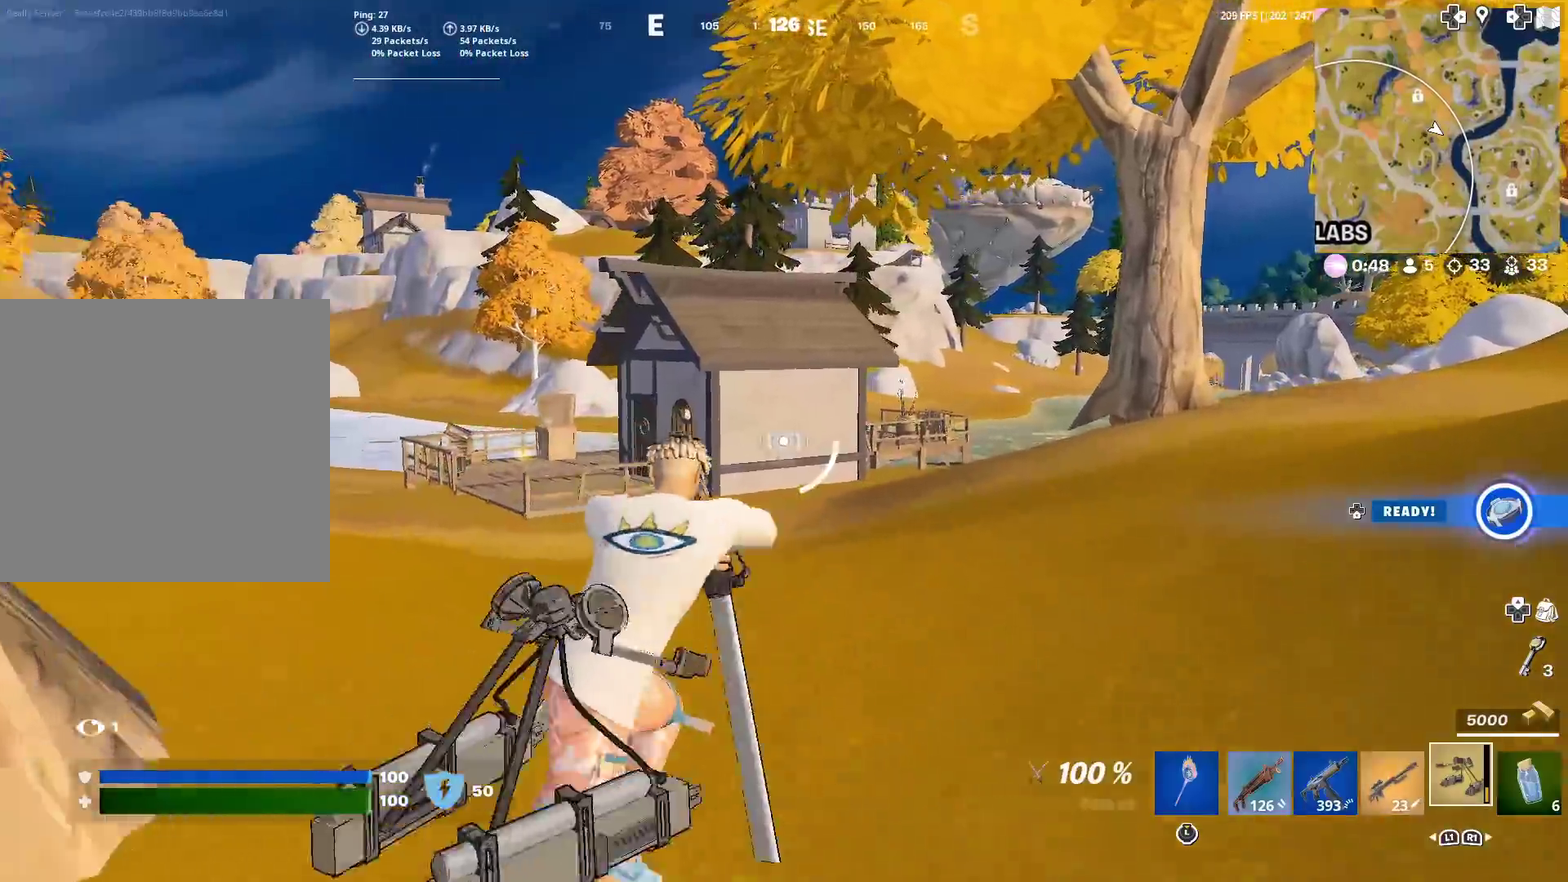
{"dt_ms": 501, "buttons": [], "left_stick": "up", "right_stick": "center", "events": [[34, "right_stick", "up"], [100, "right_stick", "center"]]}
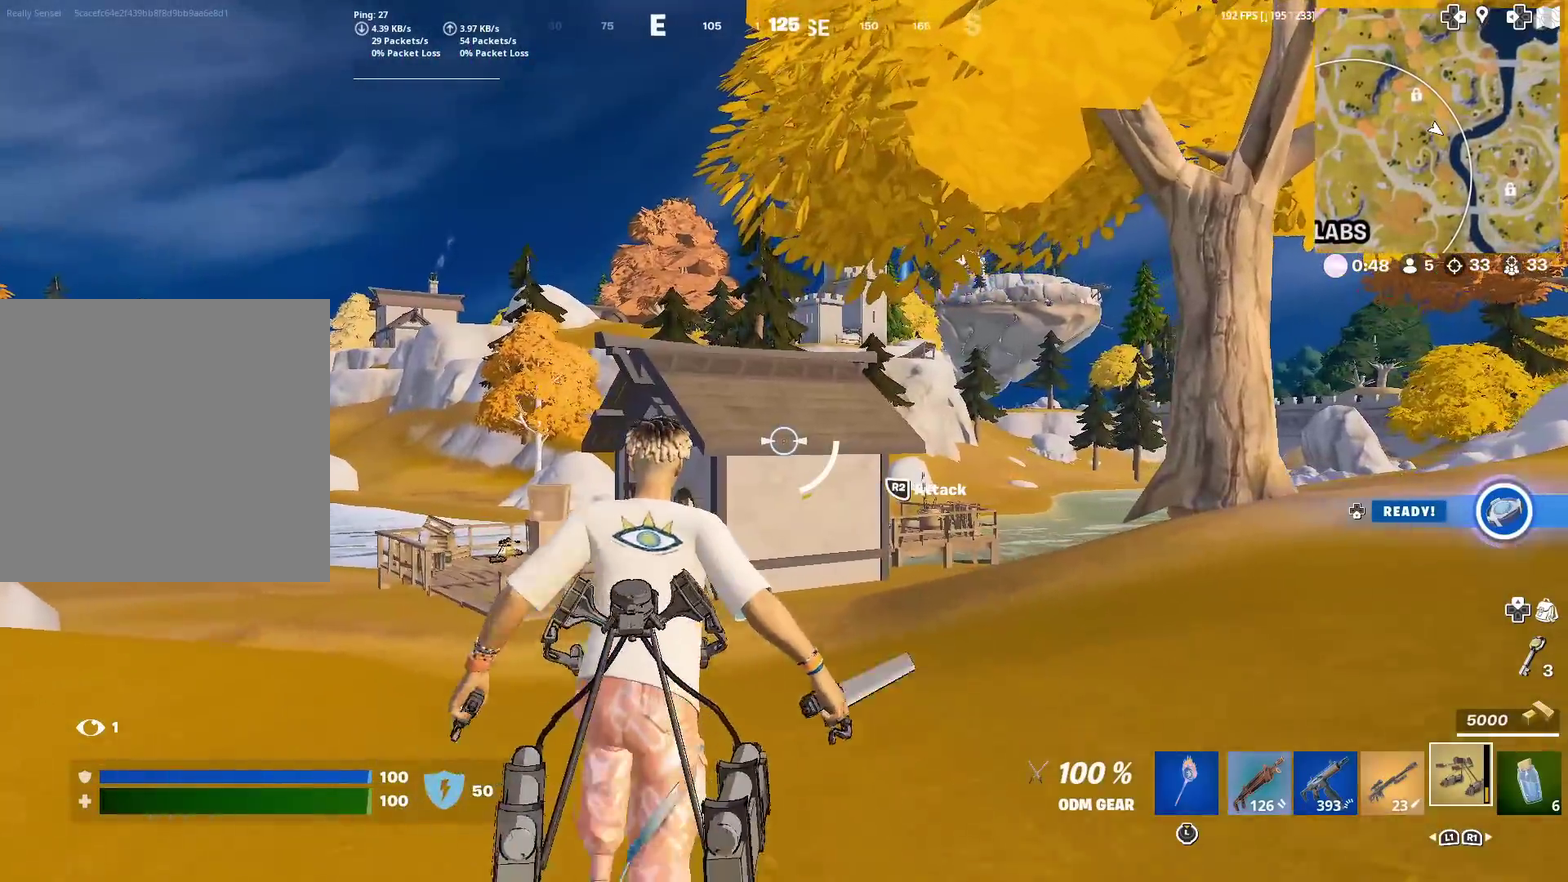
{"dt_ms": 400, "buttons": [], "left_stick": "up", "right_stick": "center", "events": []}
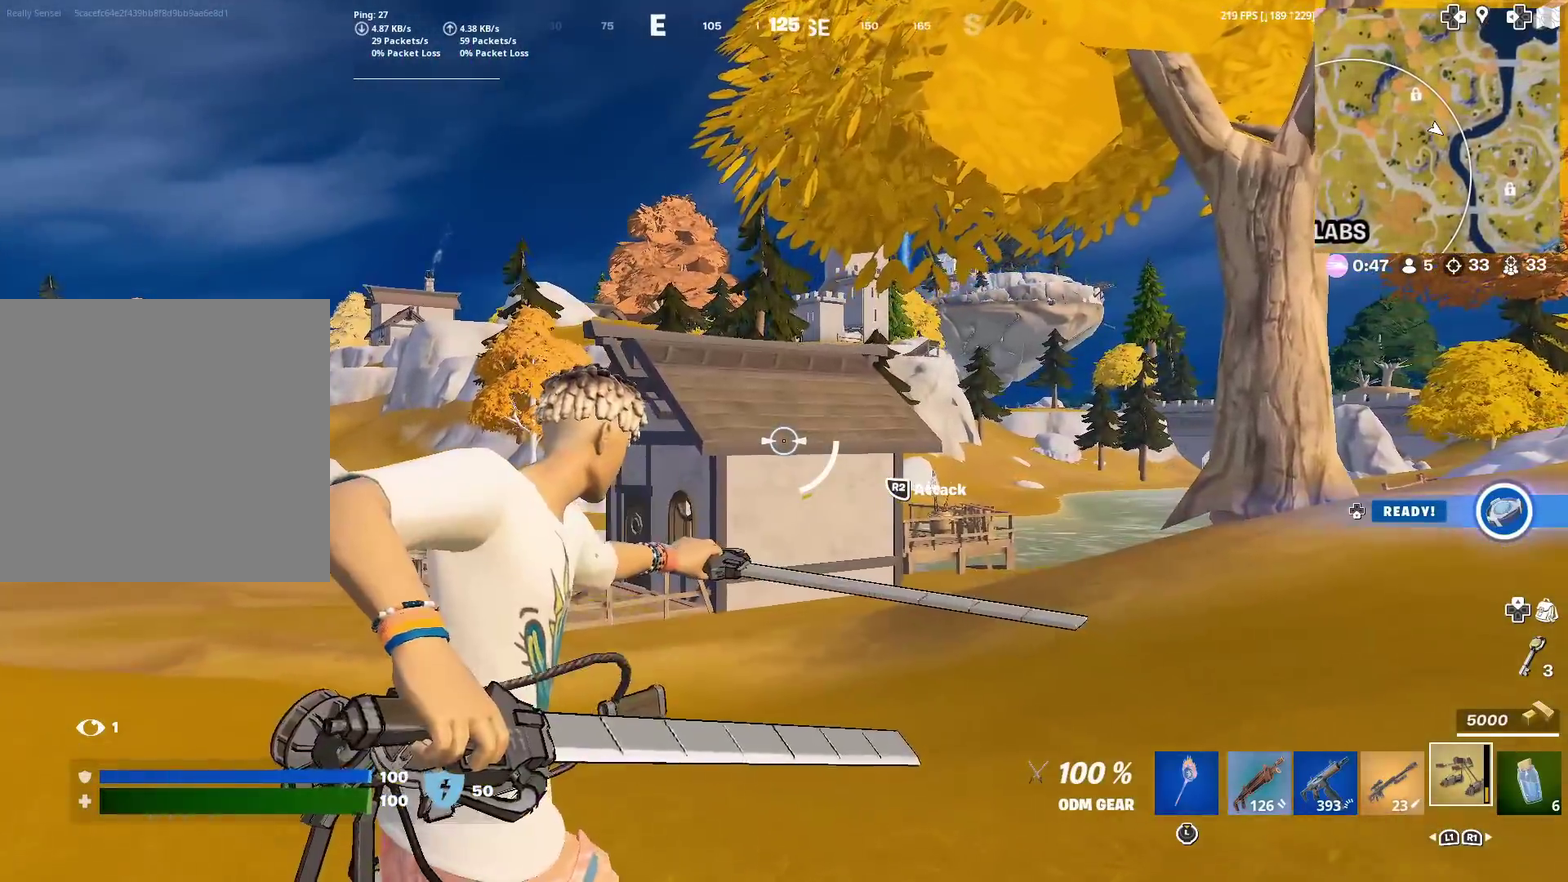
{"dt_ms": 601, "buttons": ["R2"], "left_stick": "up", "right_stick": "center", "events": [[551, "R2", "down"]]}
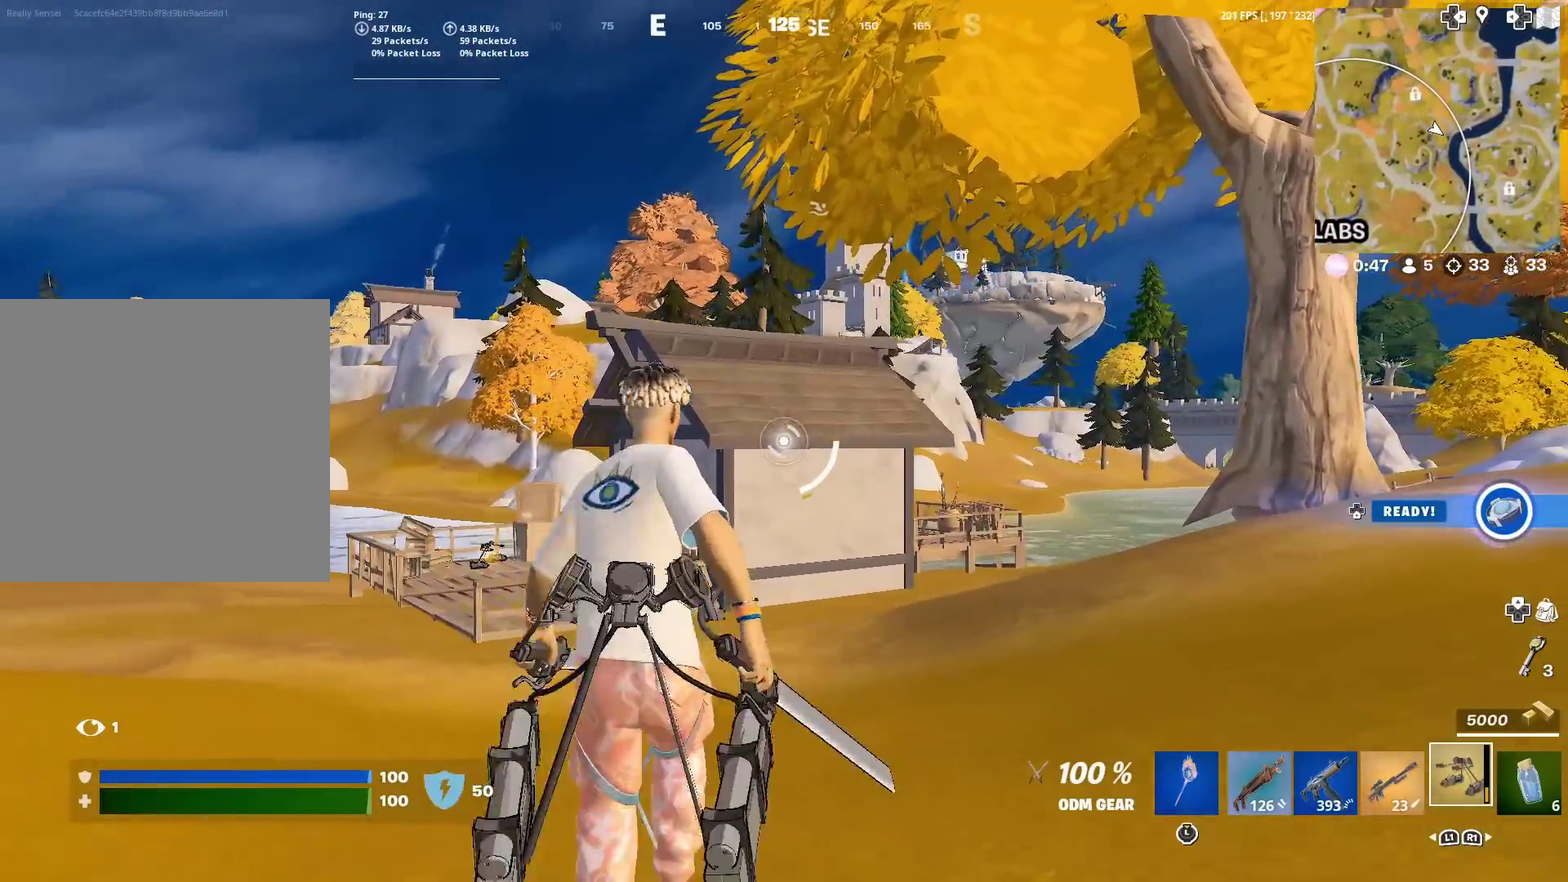
{"dt_ms": 300, "buttons": ["R2"], "left_stick": "up", "right_stick": "center", "events": []}
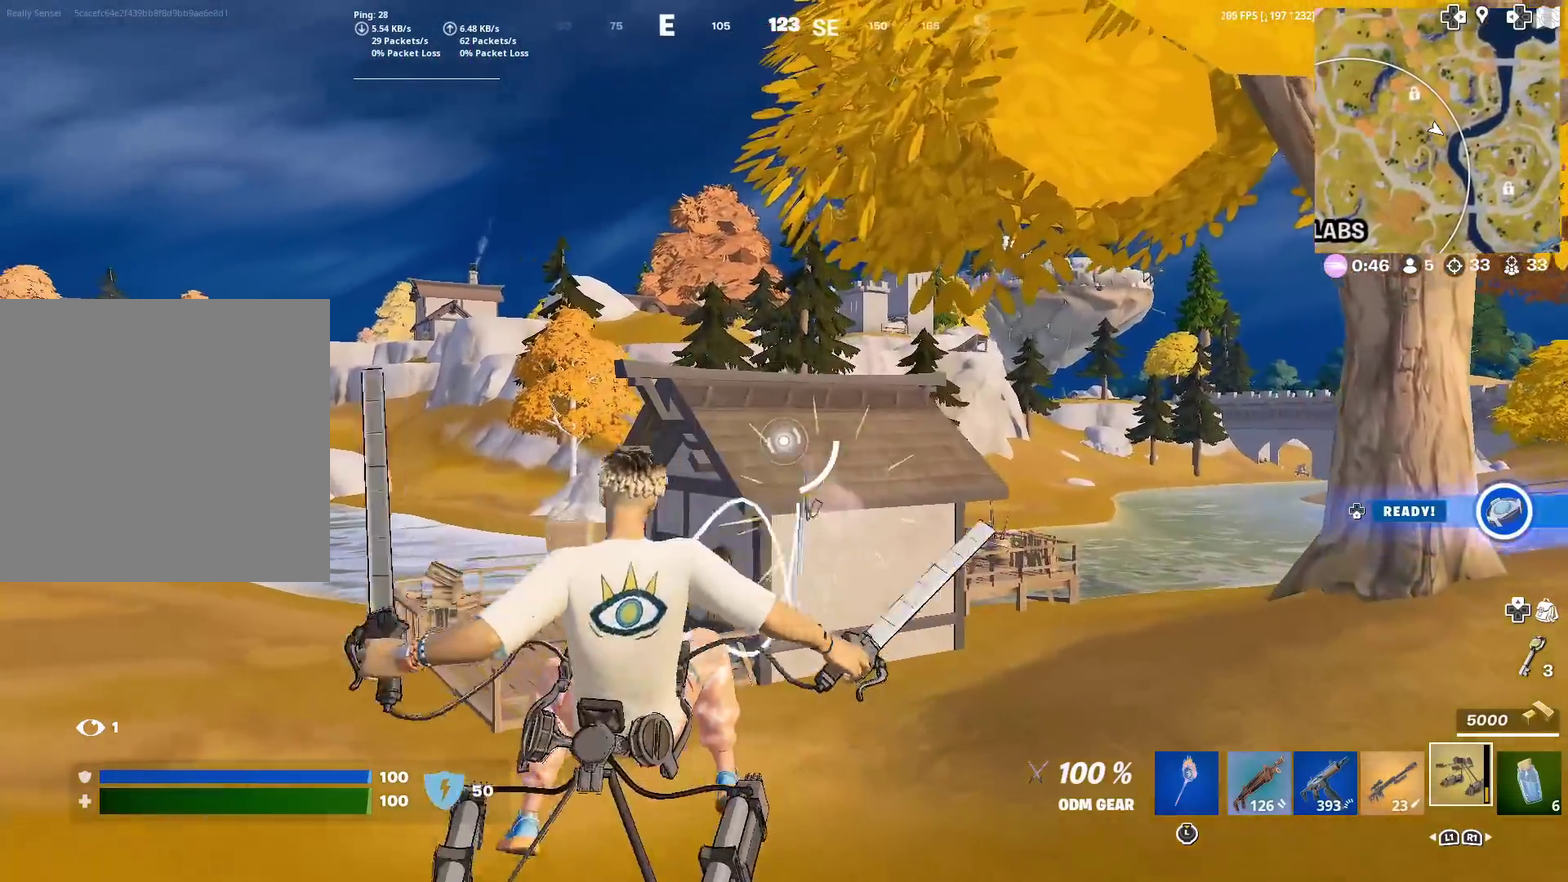
{"dt_ms": 901, "buttons": [], "left_stick": "up", "right_stick": "center", "events": [[83, "left_stick", "up-left"], [417, "R2", "up"], [667, "left_stick", "up"]]}
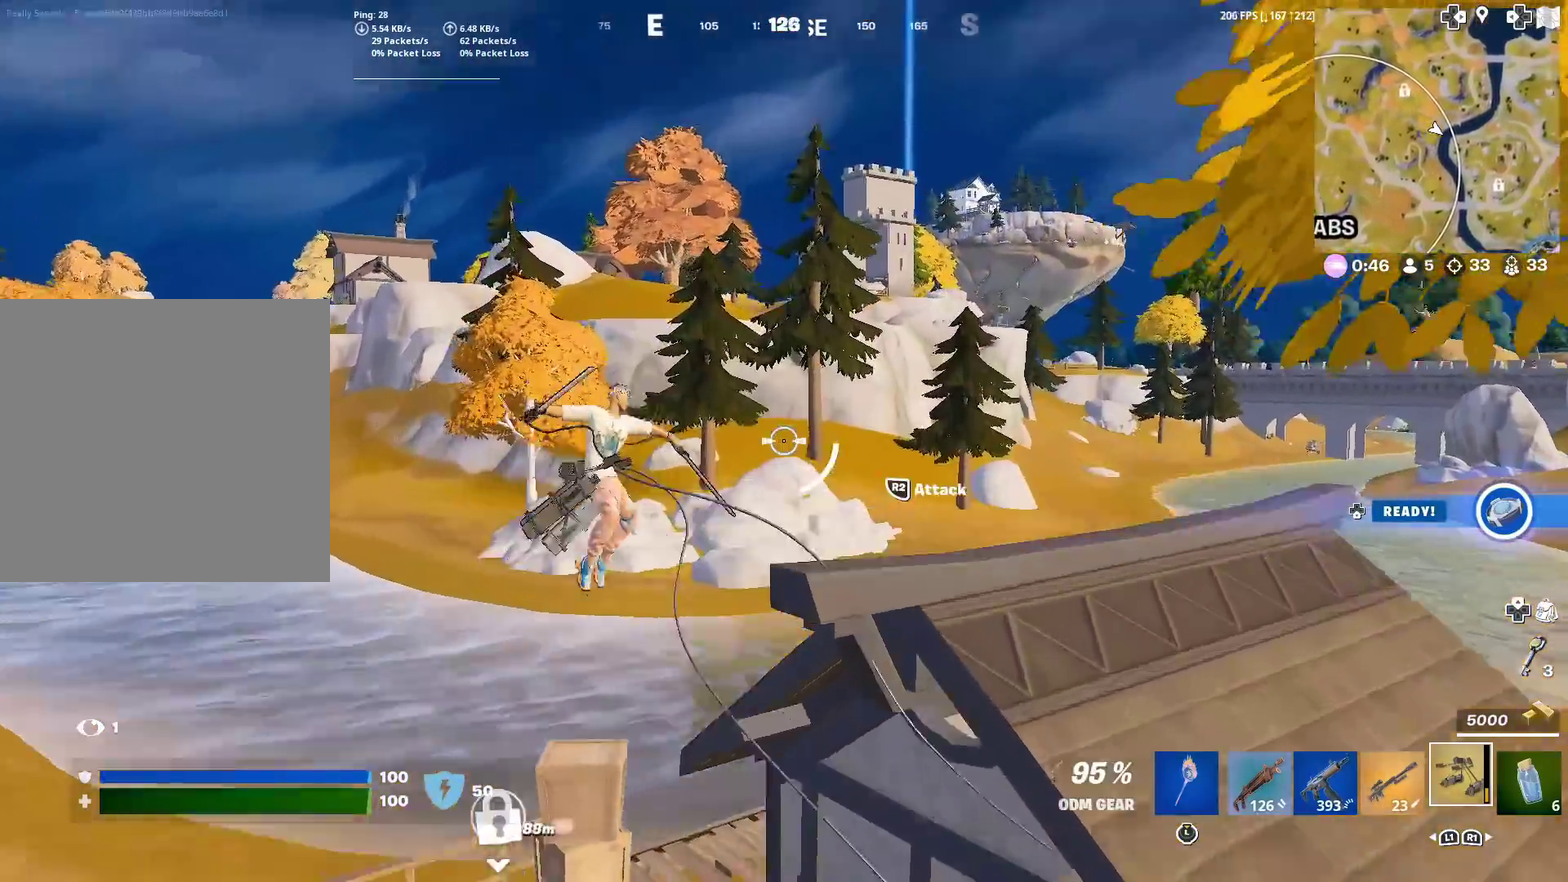
{"dt_ms": 300, "buttons": [], "left_stick": "up", "right_stick": "center", "events": [[117, "right_stick", "down-right"], [250, "right_stick", "center"]]}
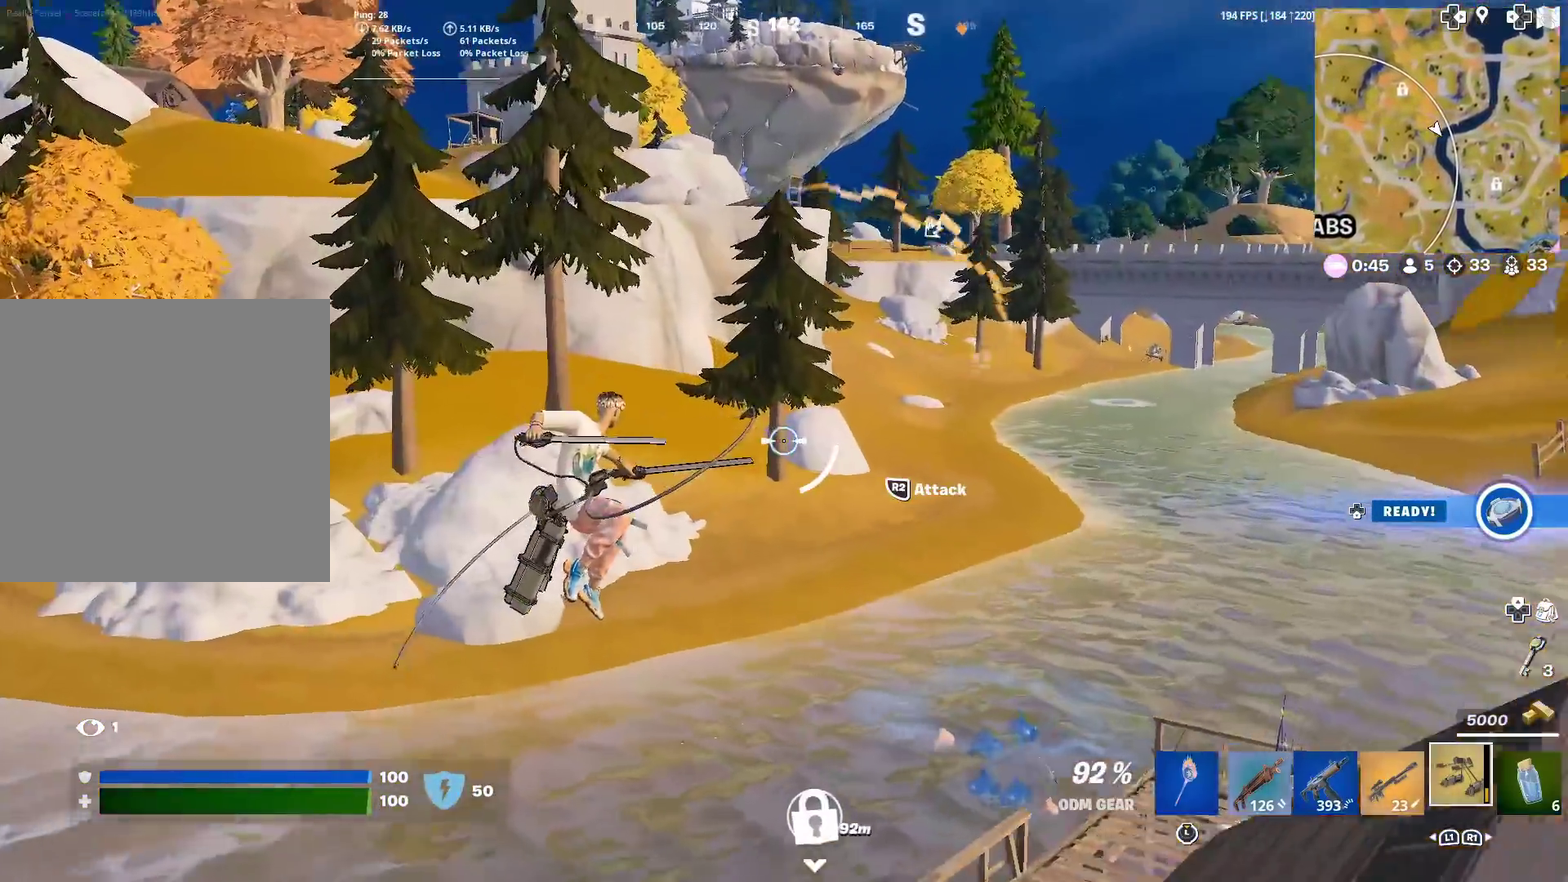
{"dt_ms": 601, "buttons": [], "left_stick": "up", "right_stick": "down"}
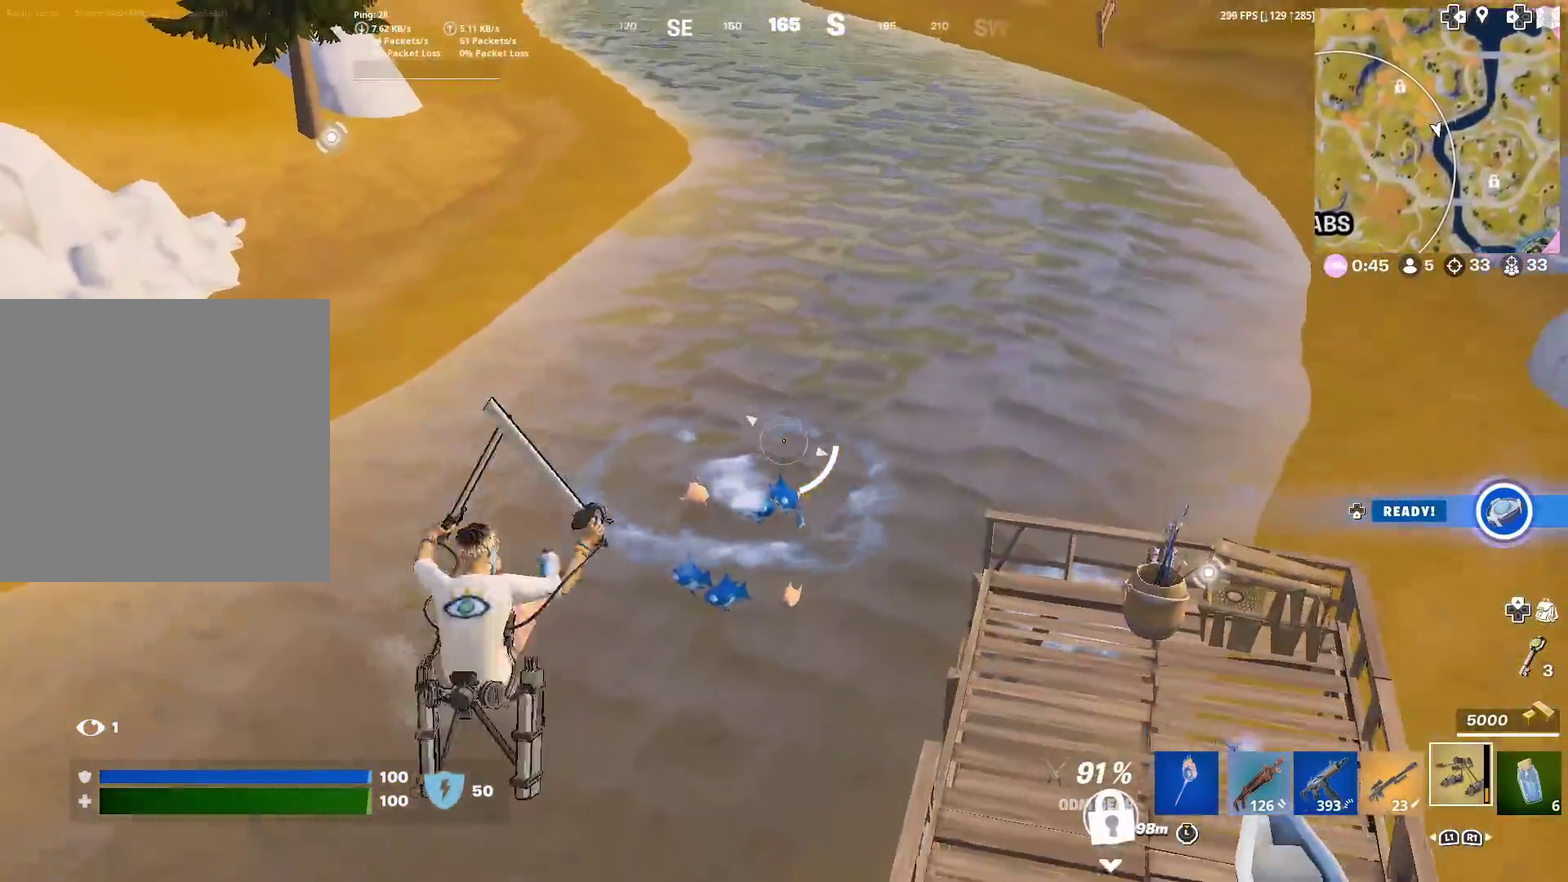
{"dt_ms": 400, "buttons": ["R2"], "left_stick": "up-left", "right_stick": "center"}